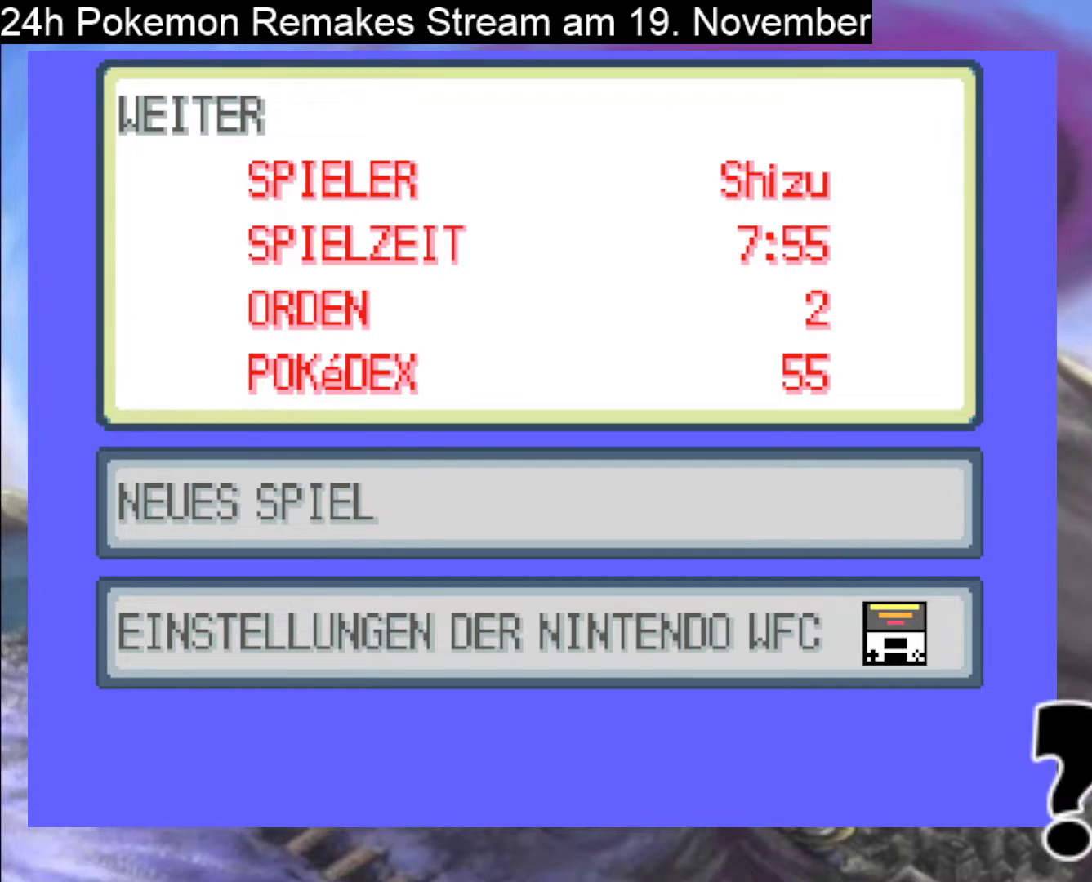
Gameplay with a controller (Nintendo layout); each line is a JSON object with the inputs held at the frame after it. "events" lists button and stick changes between this image and that frame as [ms after this image, input, new state], when the widget could be followed in between. Not read: L1 L3 R3.
{"buttons": [], "events": [[33, "A", "down"], [300, "A", "up"]]}
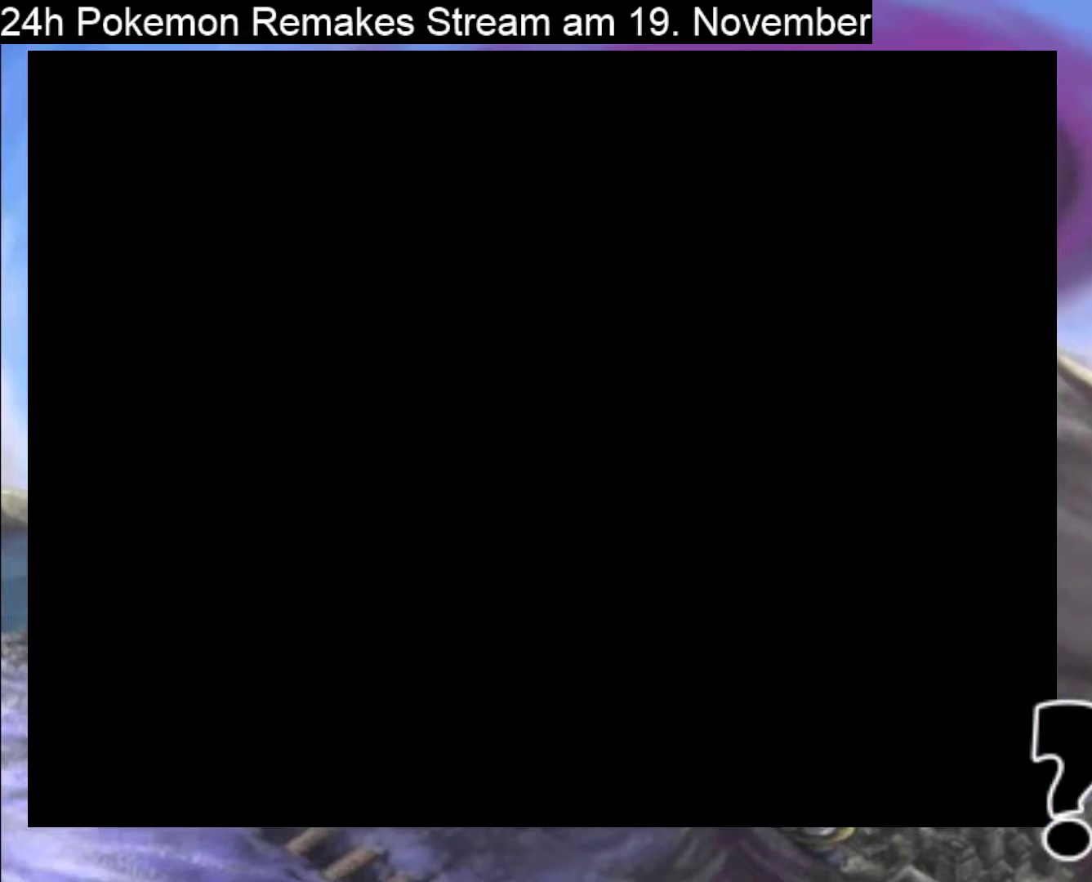
{"buttons": [], "events": []}
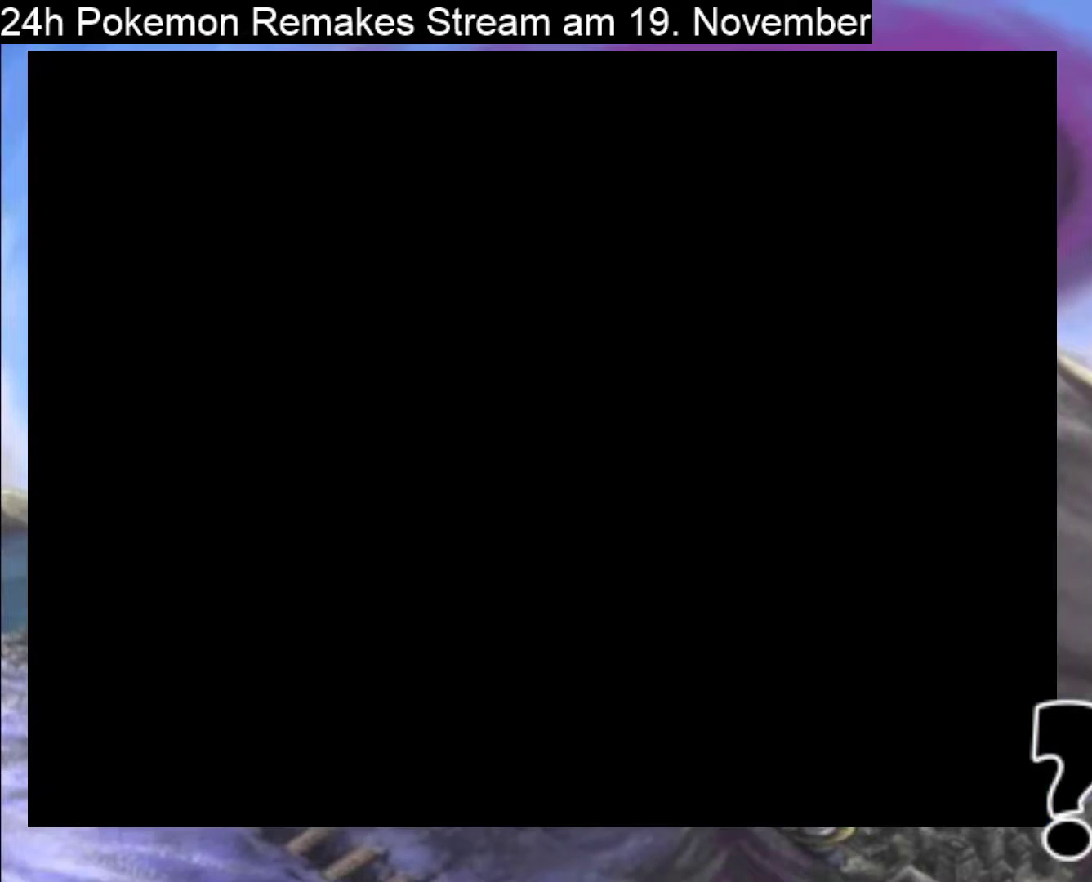
{"buttons": [], "events": []}
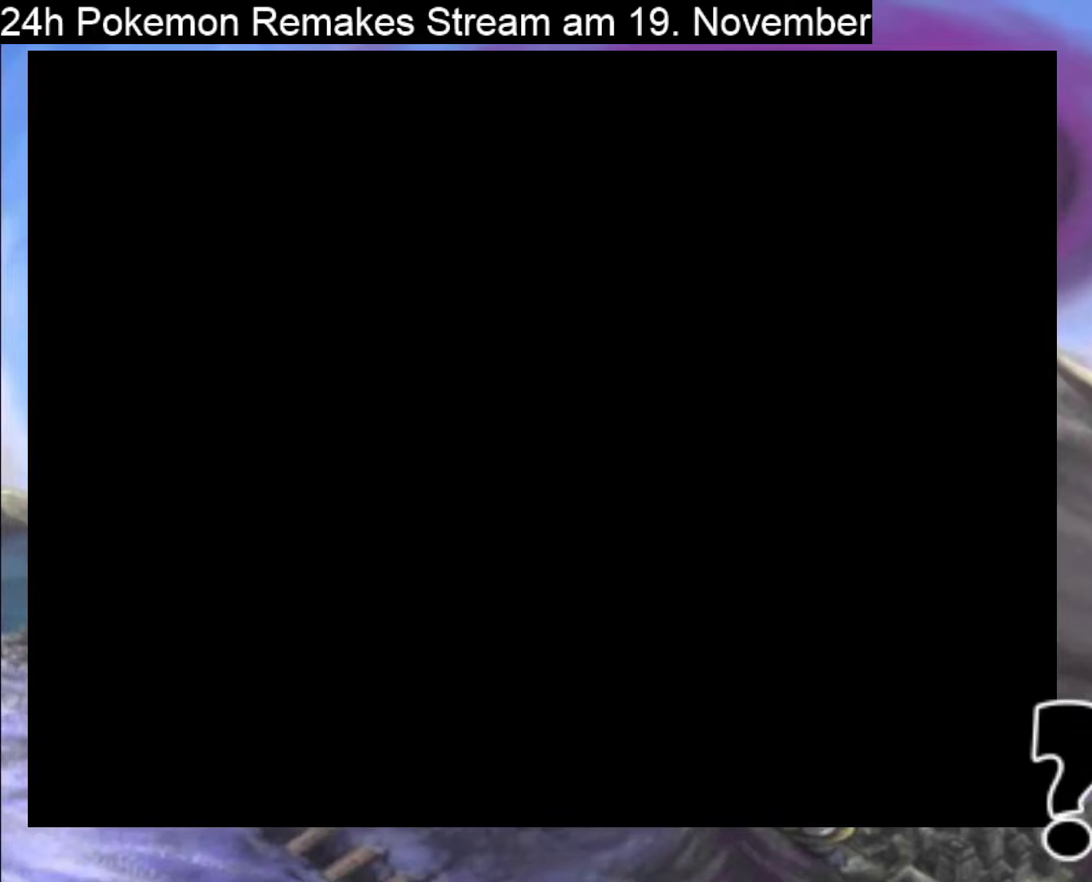
{"buttons": [], "events": []}
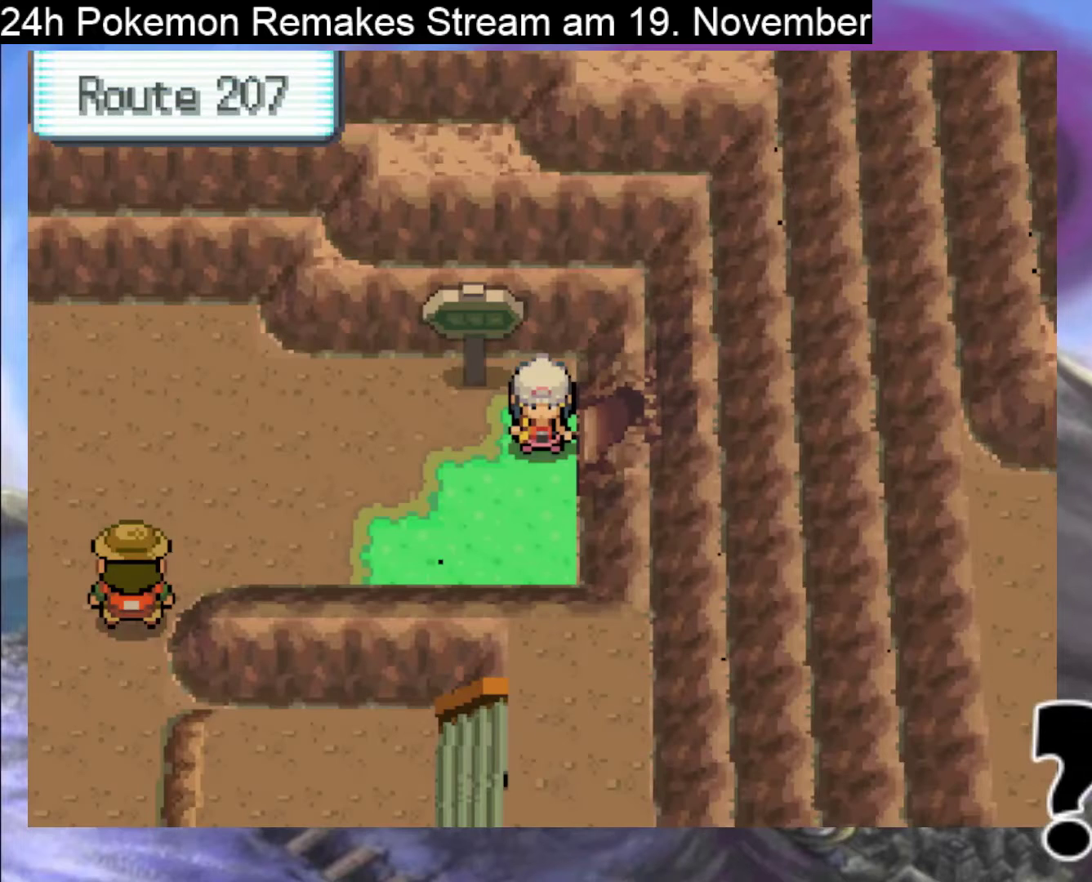
{"buttons": [], "events": []}
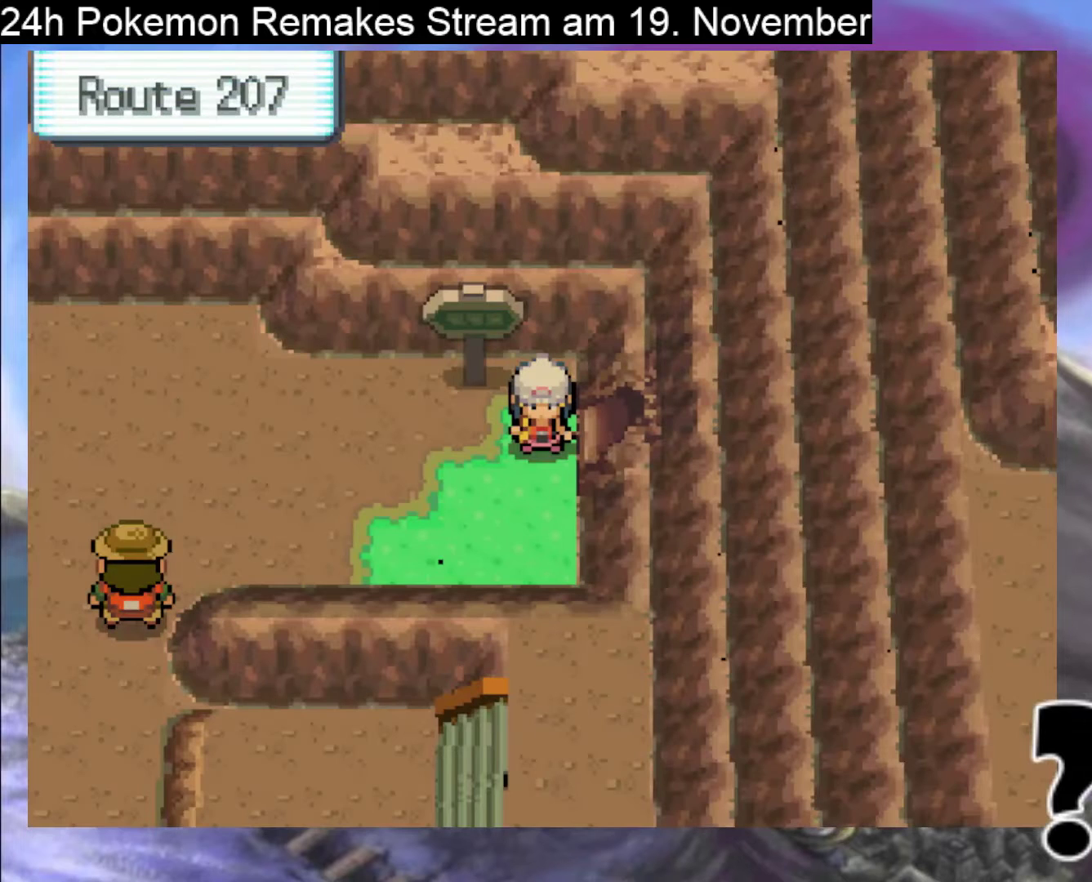
{"buttons": [], "events": []}
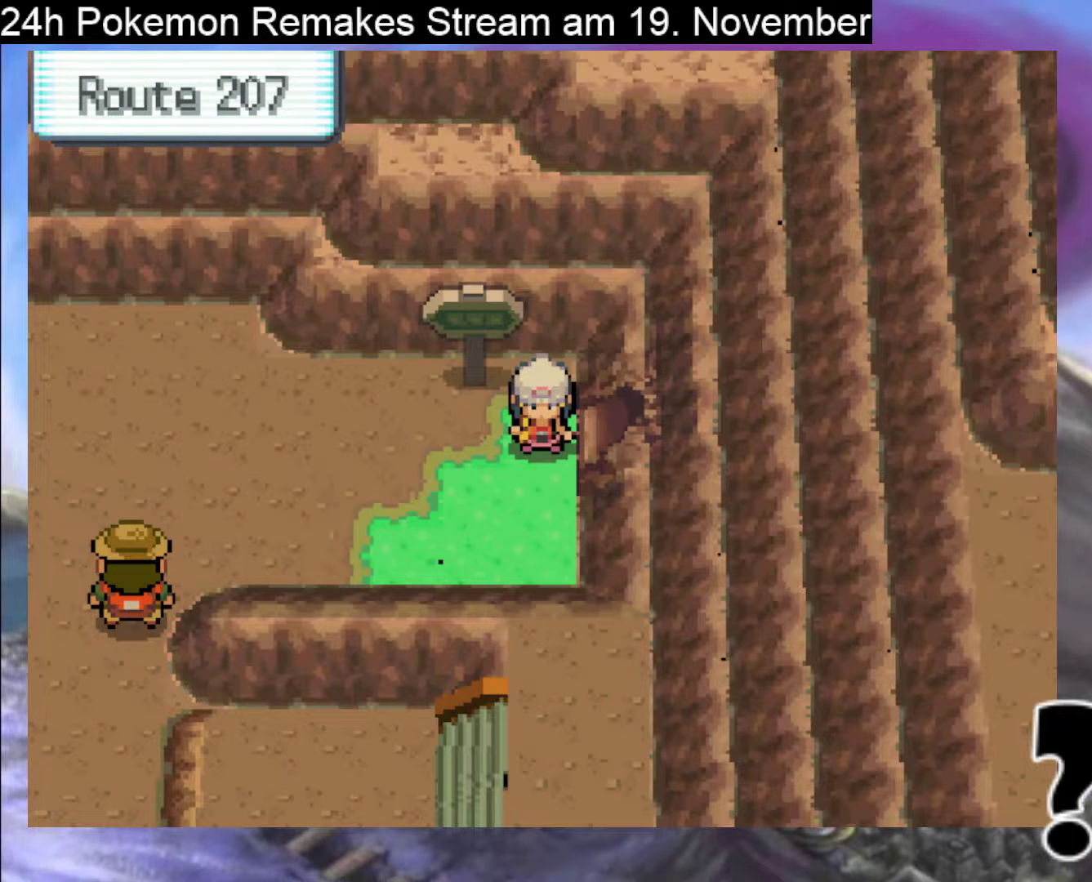
{"buttons": [], "events": []}
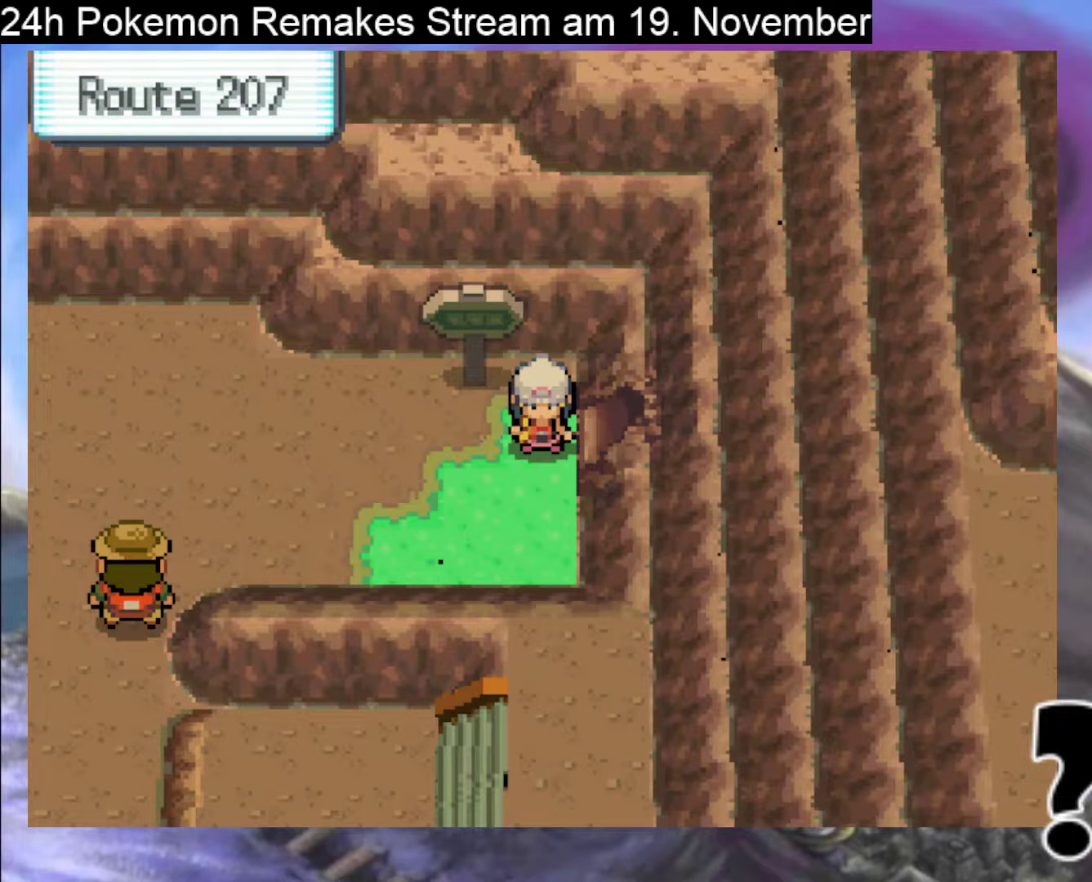
{"buttons": ["DPAD_RIGHT"], "events": [[67, "DPAD_RIGHT", "down"]]}
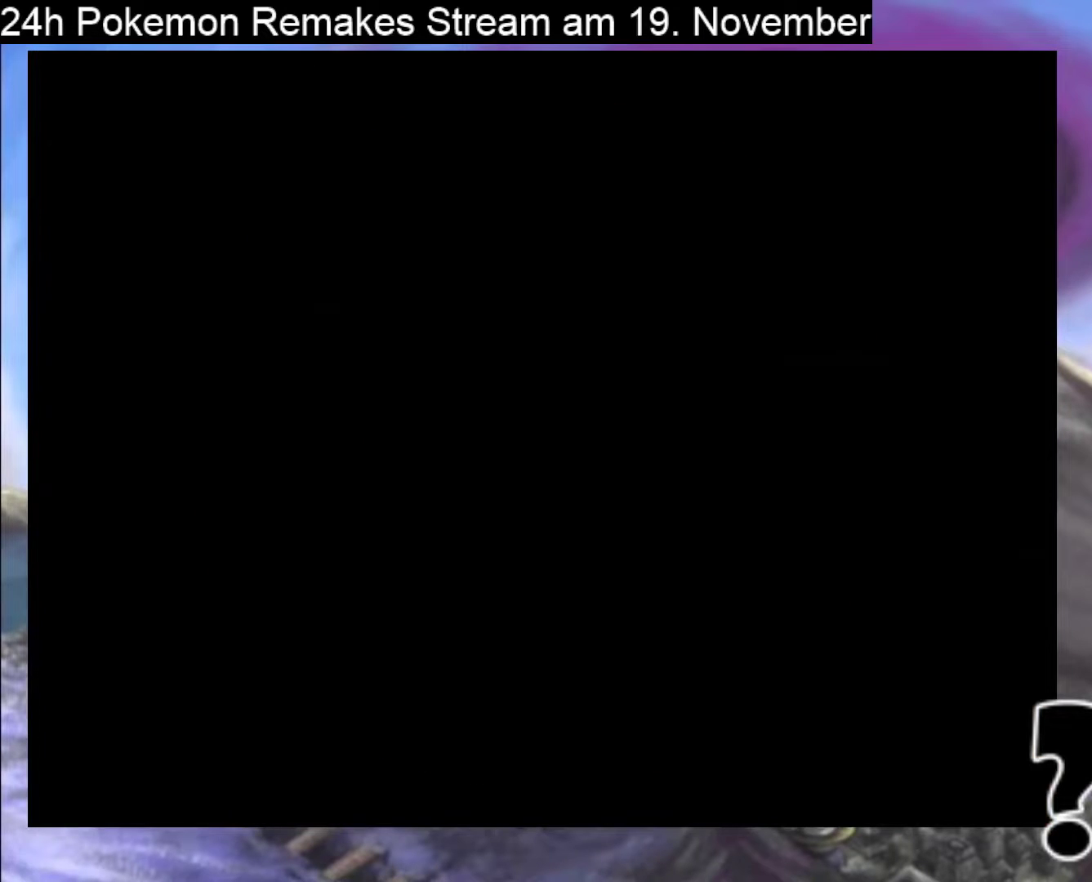
{"buttons": [], "events": [[133, "DPAD_RIGHT", "up"]]}
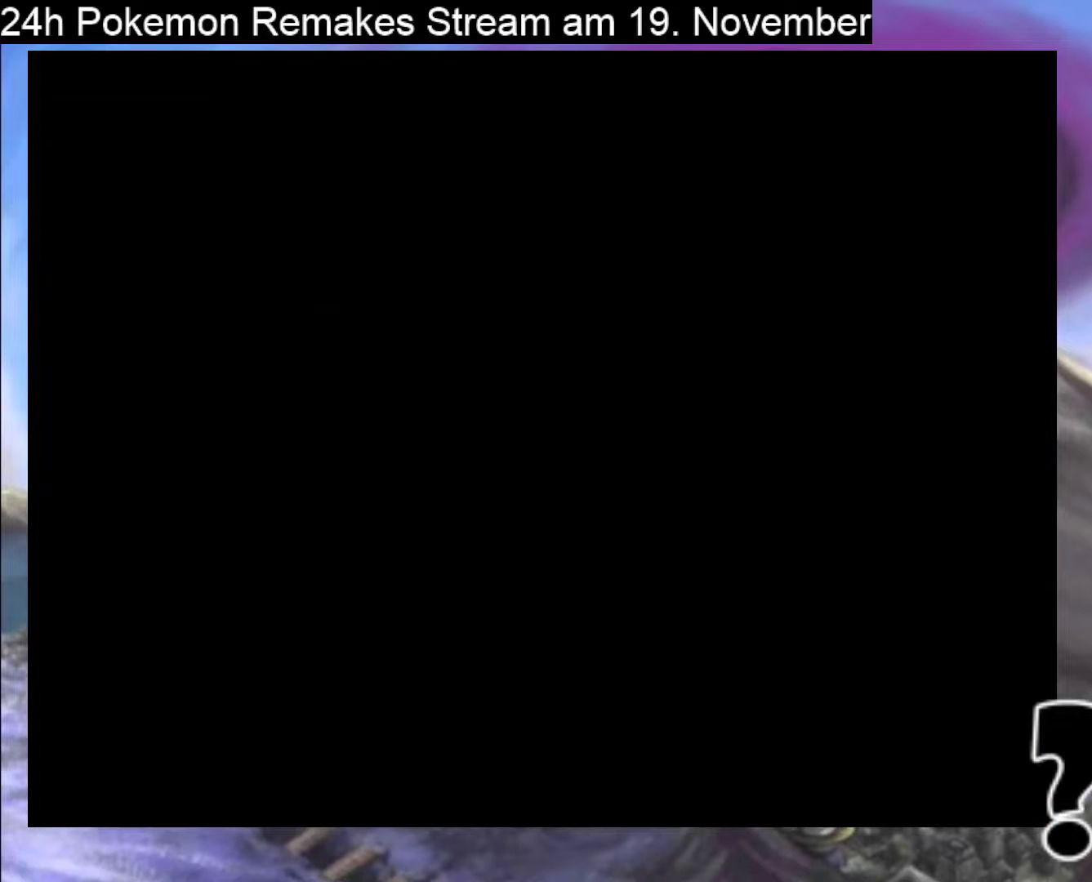
{"buttons": [], "events": []}
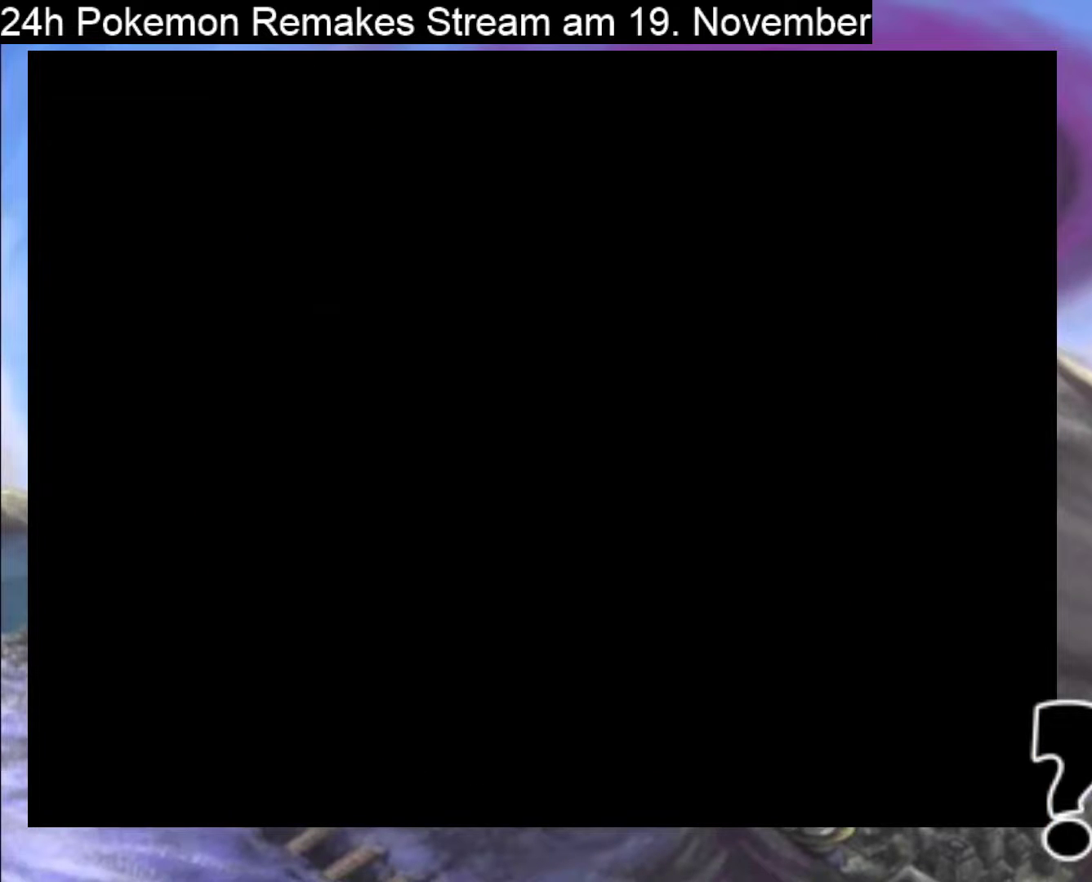
{"buttons": [], "events": []}
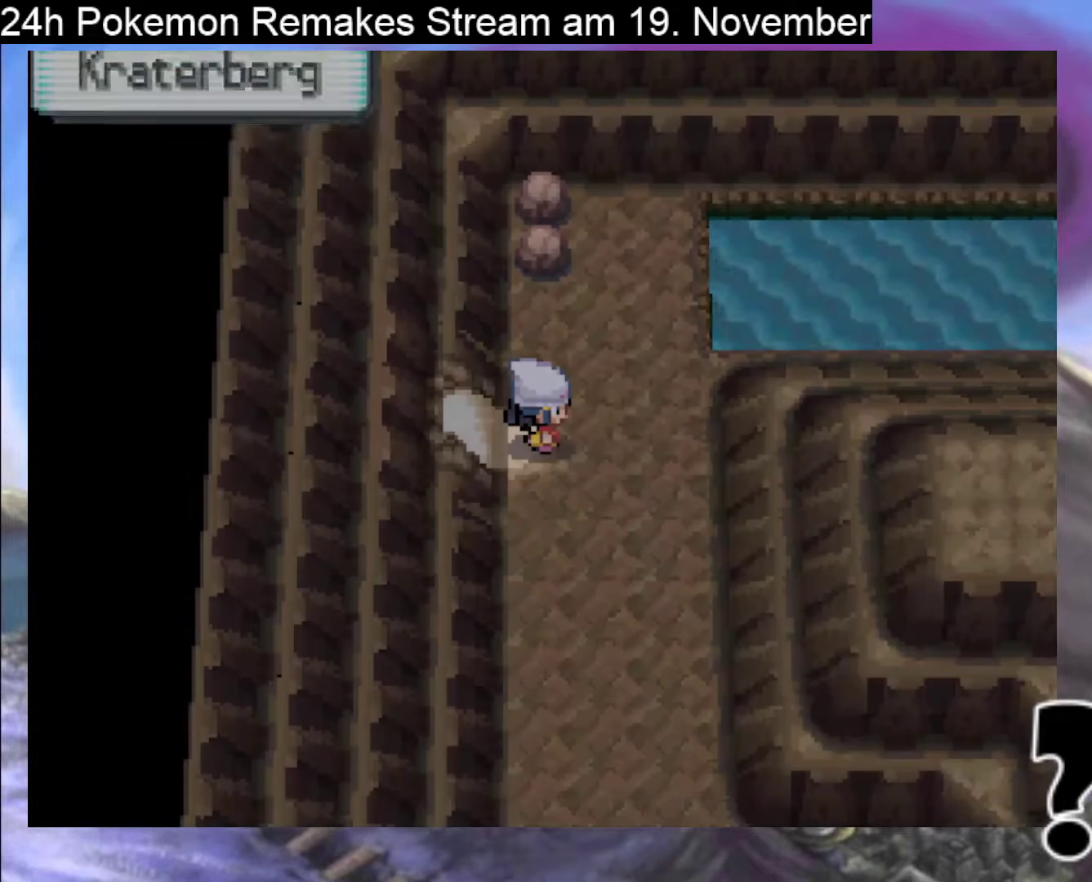
{"buttons": [], "events": []}
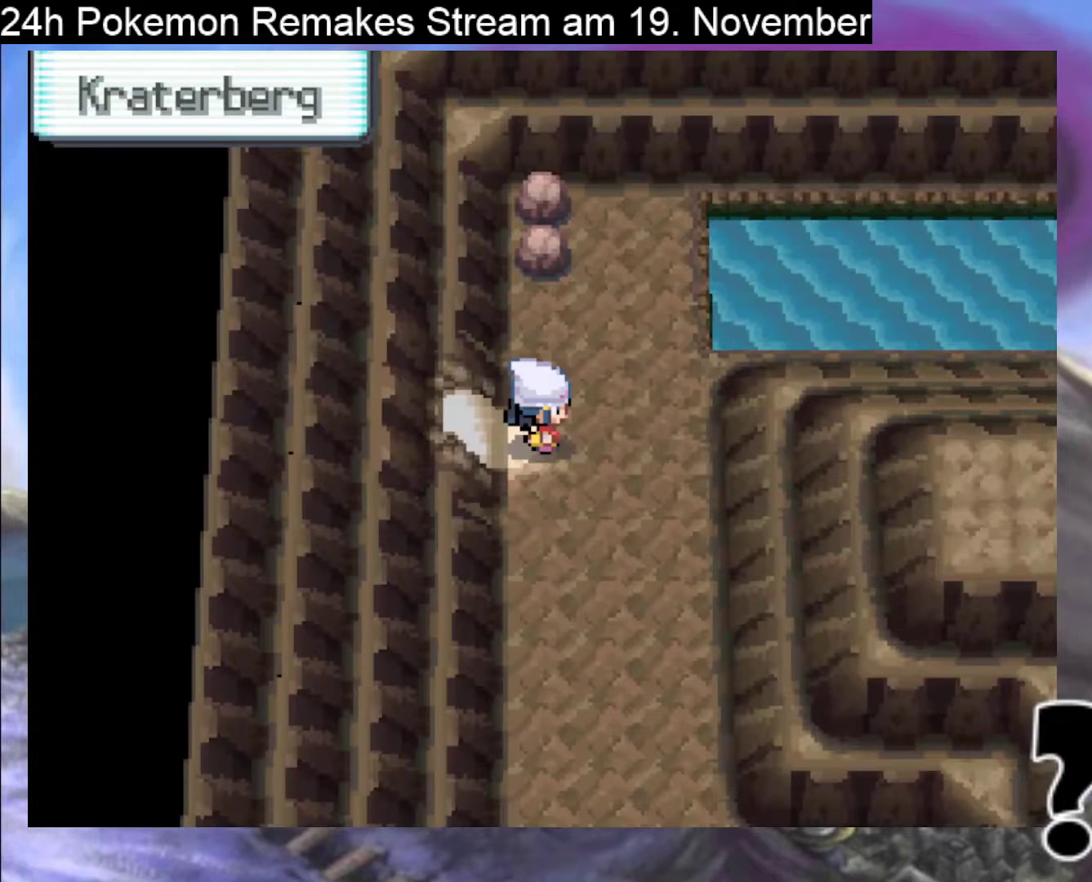
{"buttons": [], "events": []}
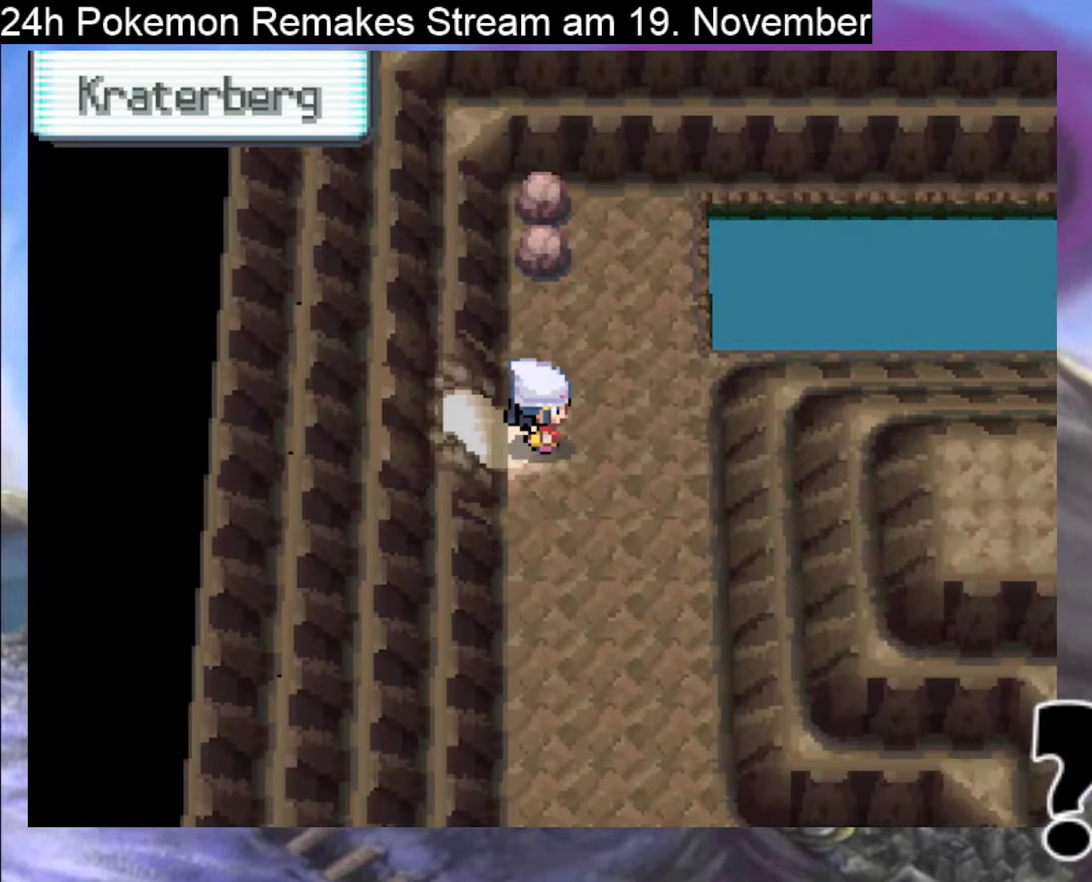
{"buttons": ["DPAD_RIGHT"], "events": [[233, "DPAD_RIGHT", "down"]]}
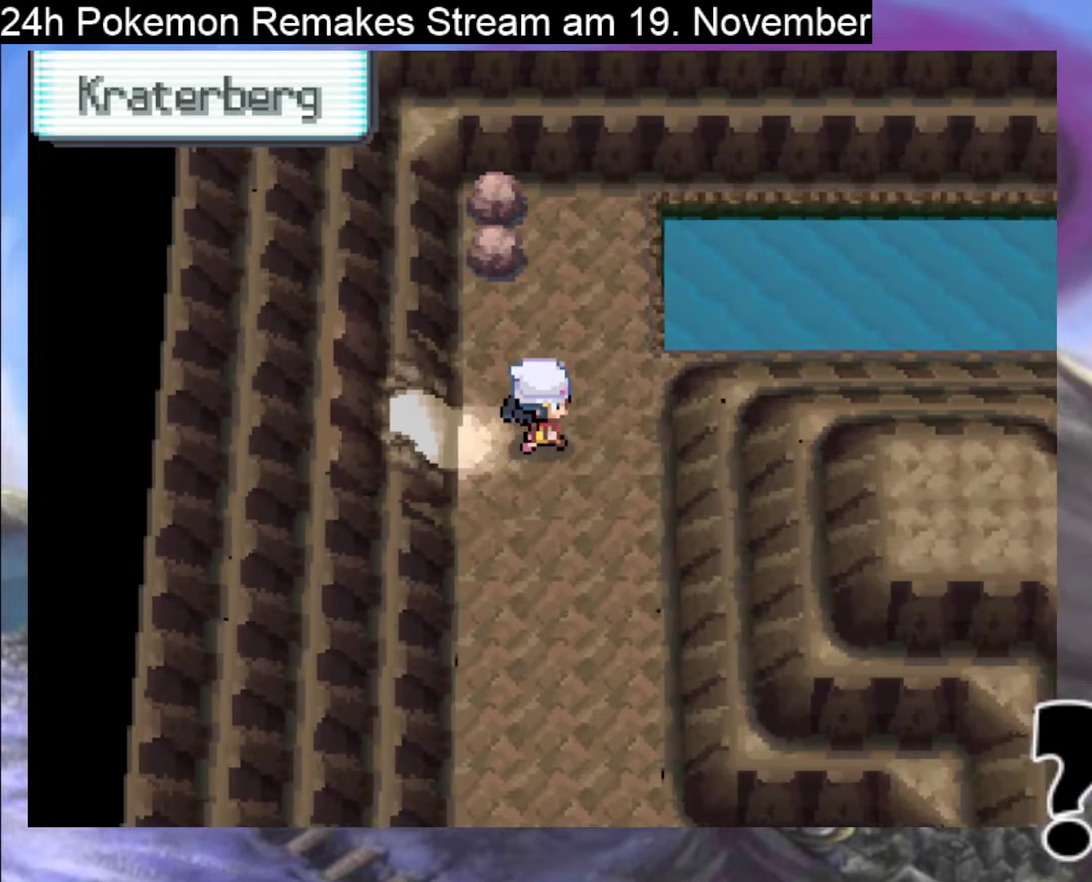
{"buttons": ["B", "DPAD_DOWN"], "events": [[100, "DPAD_RIGHT", "up"], [200, "DPAD_DOWN", "down"], [267, "B", "down"]]}
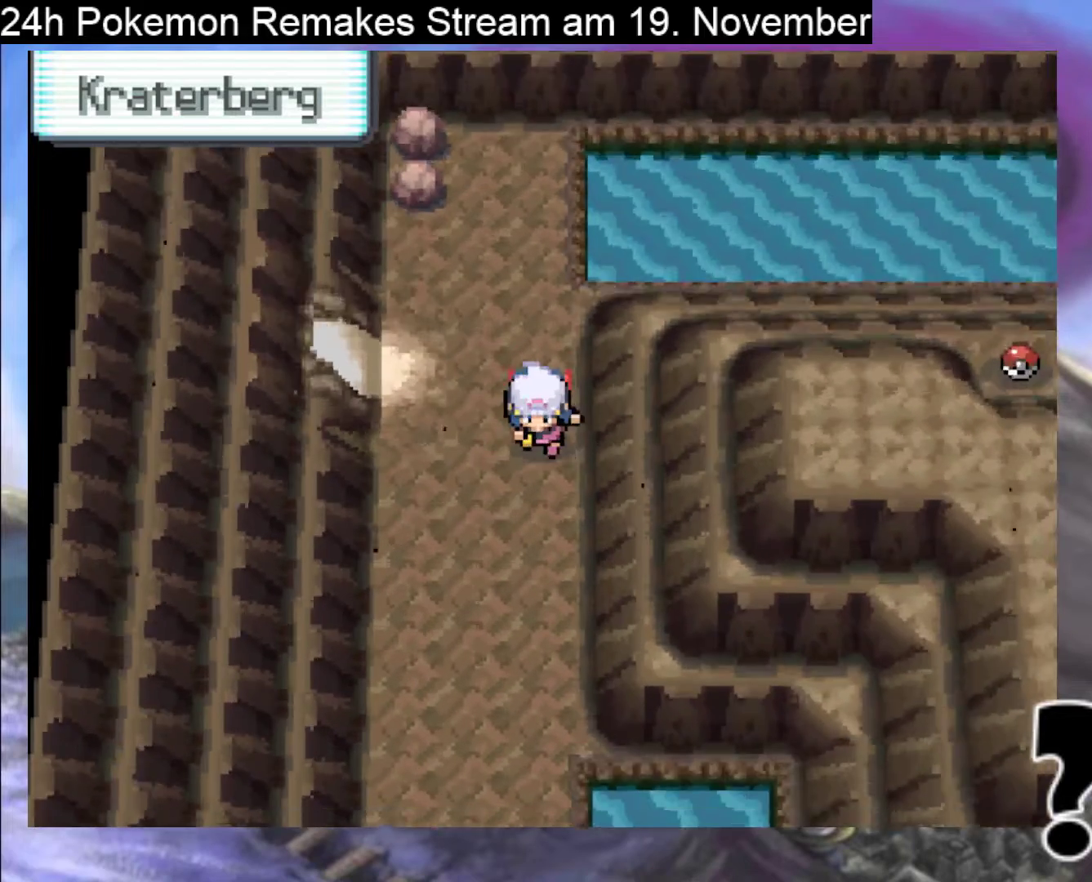
{"buttons": ["B", "DPAD_DOWN"], "events": []}
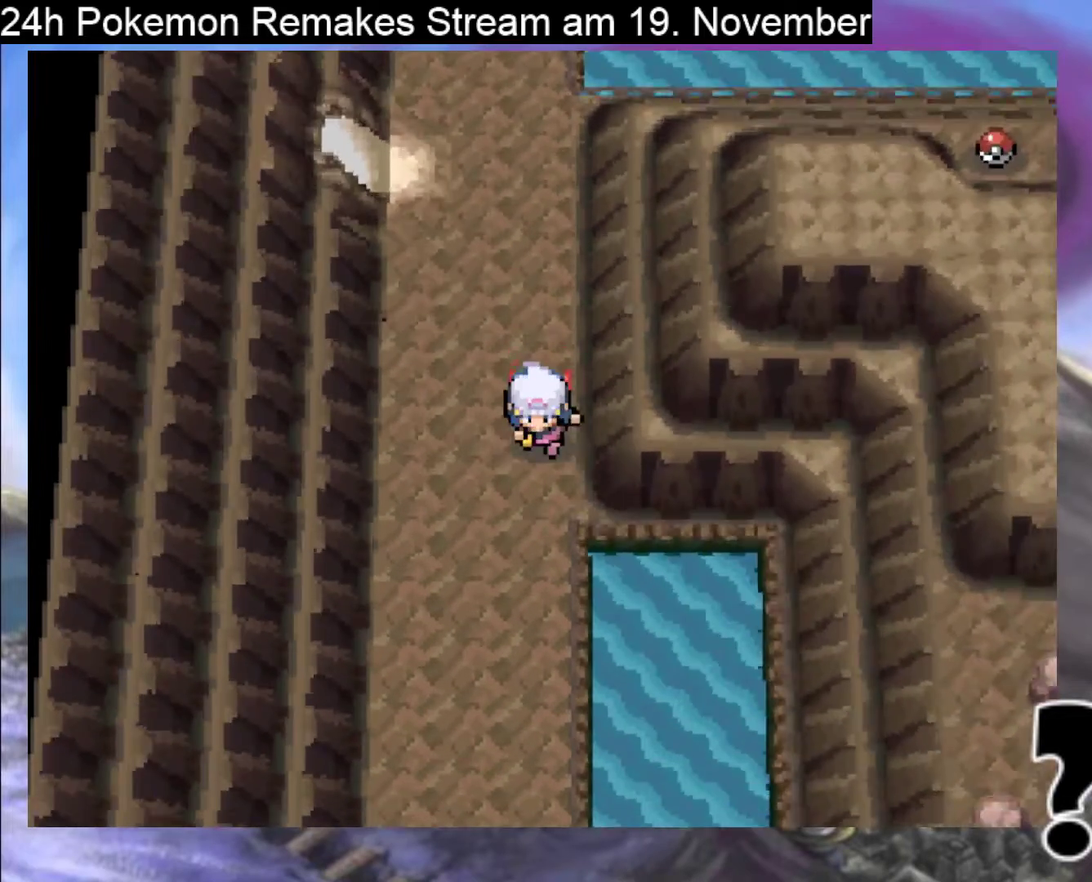
{"buttons": ["B", "DPAD_DOWN"], "events": []}
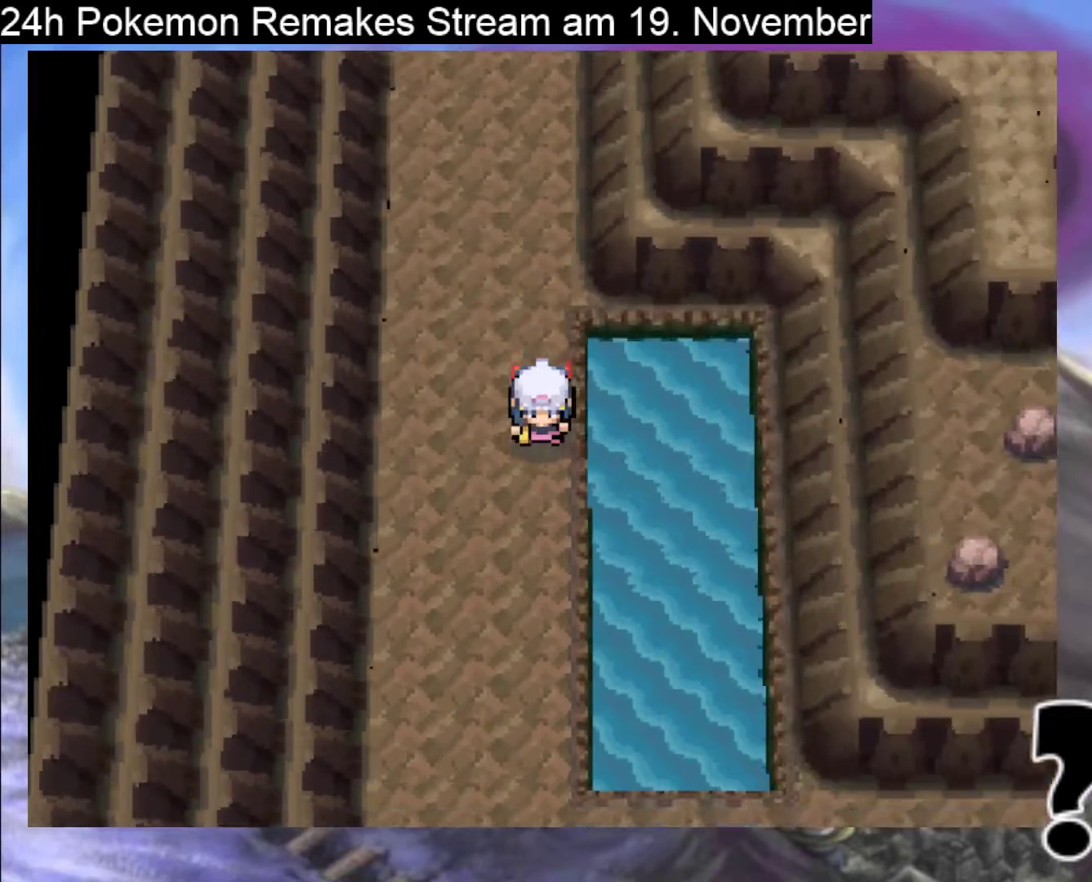
{"buttons": ["B", "DPAD_DOWN"], "events": [[233, "DPAD_DOWN", "up"], [500, "DPAD_DOWN", "down"]]}
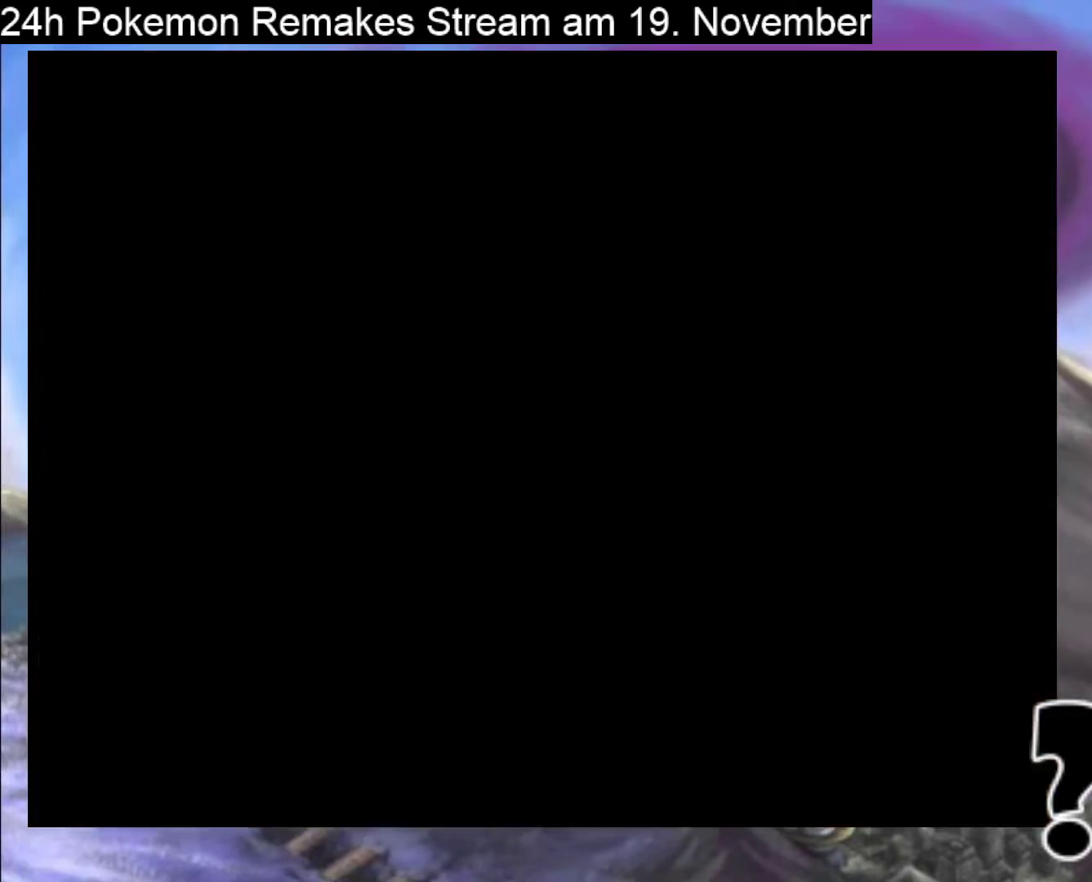
{"buttons": [], "events": [[267, "DPAD_DOWN", "up"], [400, "B", "up"]]}